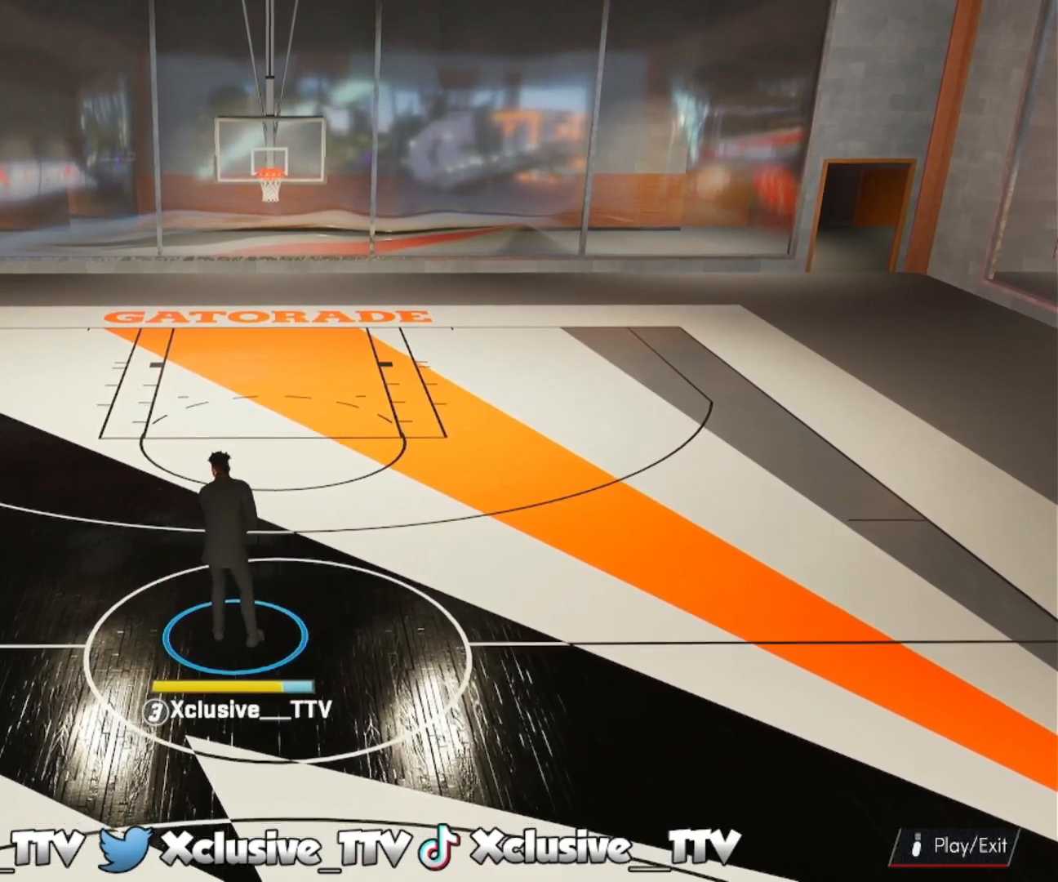
Gameplay with a controller (PlayStation layout); each line is a JSON object with the inputs held at the frame after it. "events" lists button and stick changes between this image and that frame as [ms after this image, input, new state], when the widget could be followed in between.
{"buttons": ["R2"], "left_stick": "center", "right_stick": "center", "events": [[483, "R2", "down"]]}
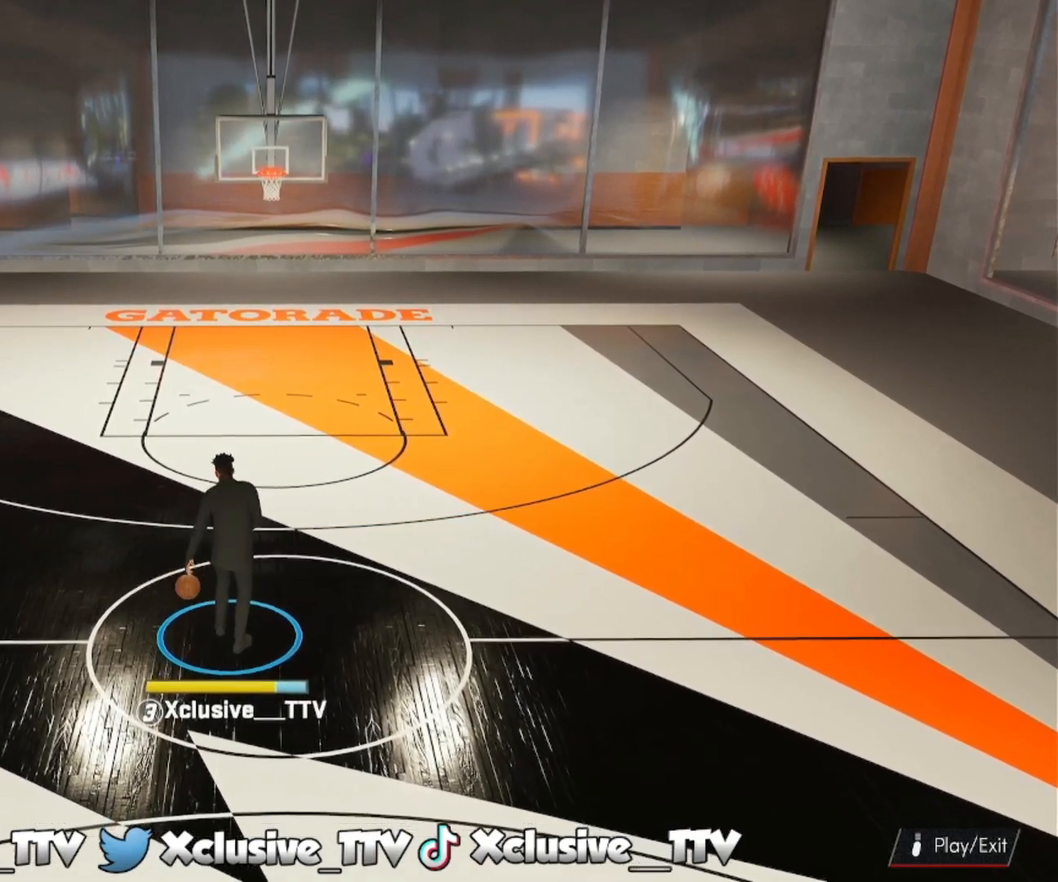
{"buttons": ["R2"], "left_stick": "center", "right_stick": "center", "events": []}
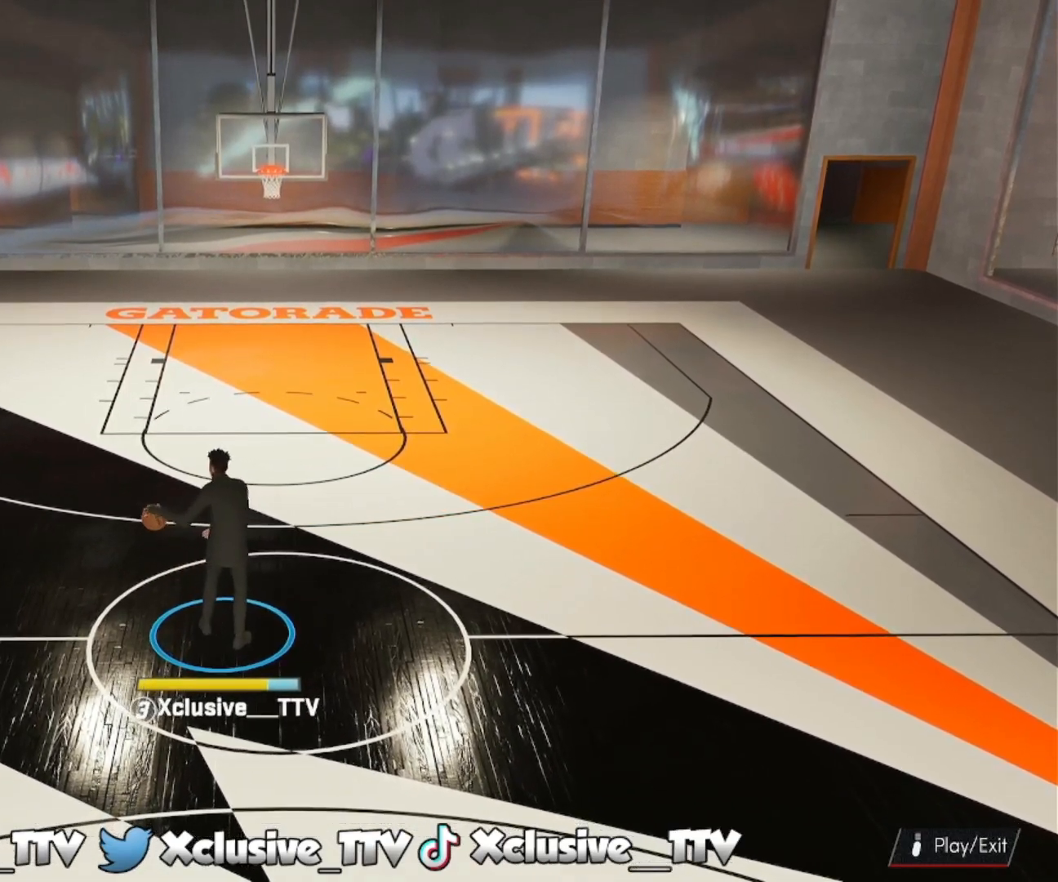
{"buttons": ["R2"], "left_stick": "center", "right_stick": "center", "events": []}
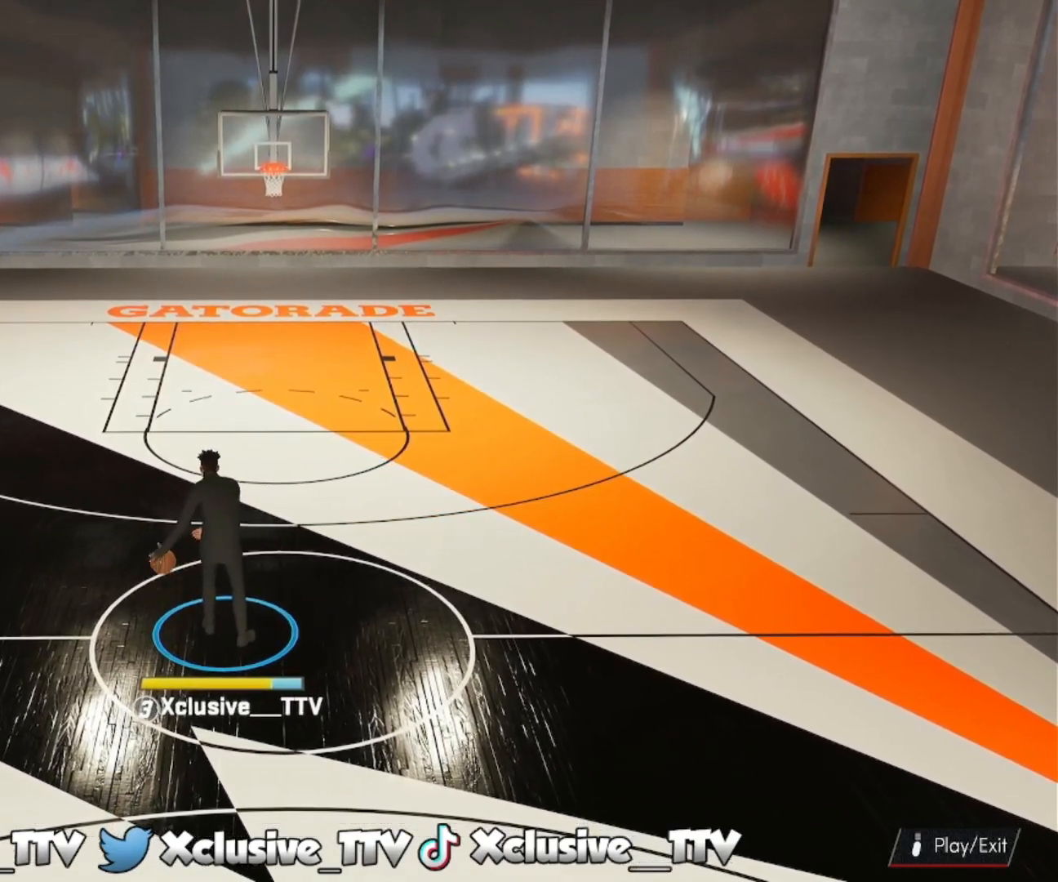
{"buttons": ["R2"], "left_stick": "center", "right_stick": "center", "events": []}
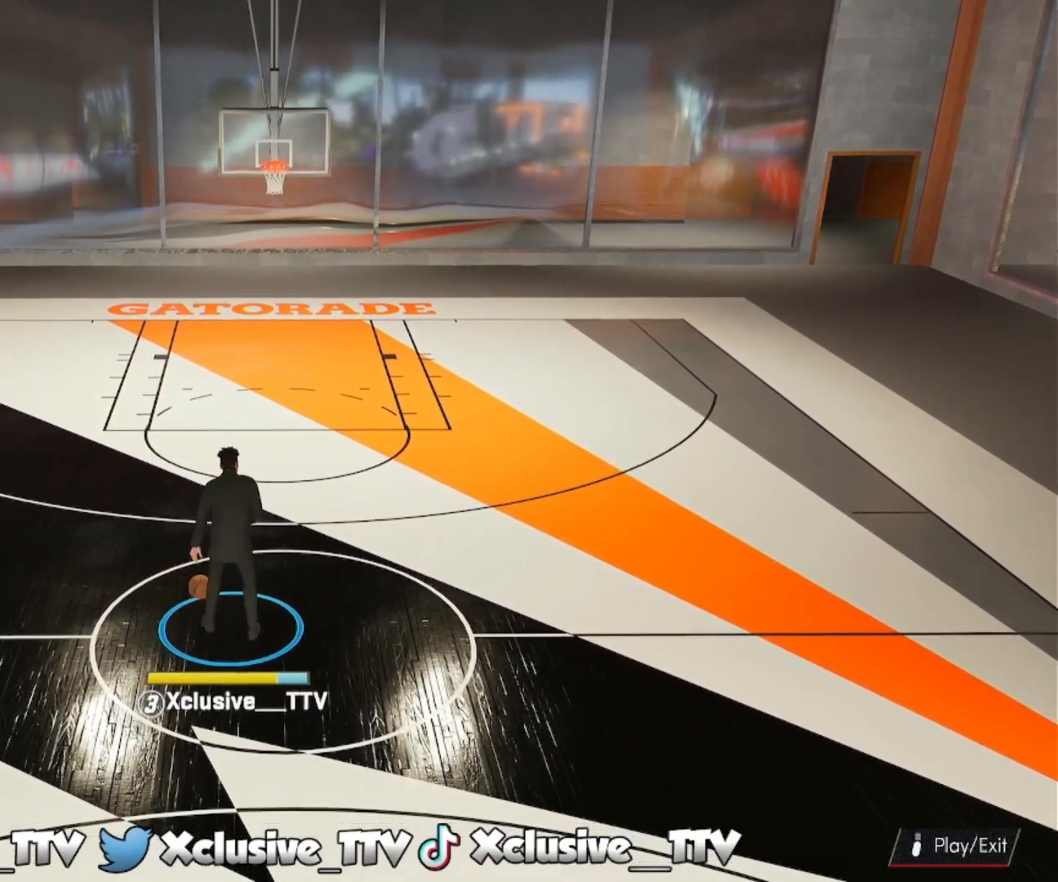
{"buttons": ["R2"], "left_stick": "center", "right_stick": "center", "events": []}
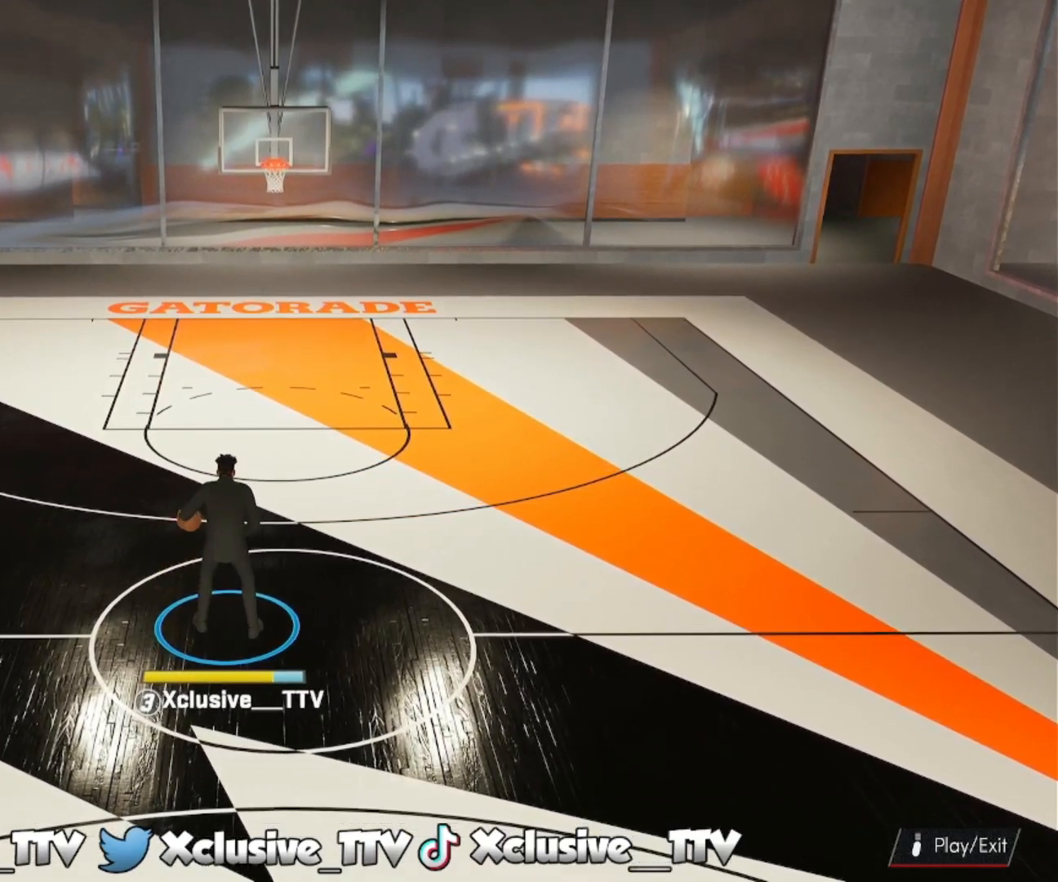
{"buttons": ["R2"], "left_stick": "center", "right_stick": "center", "events": []}
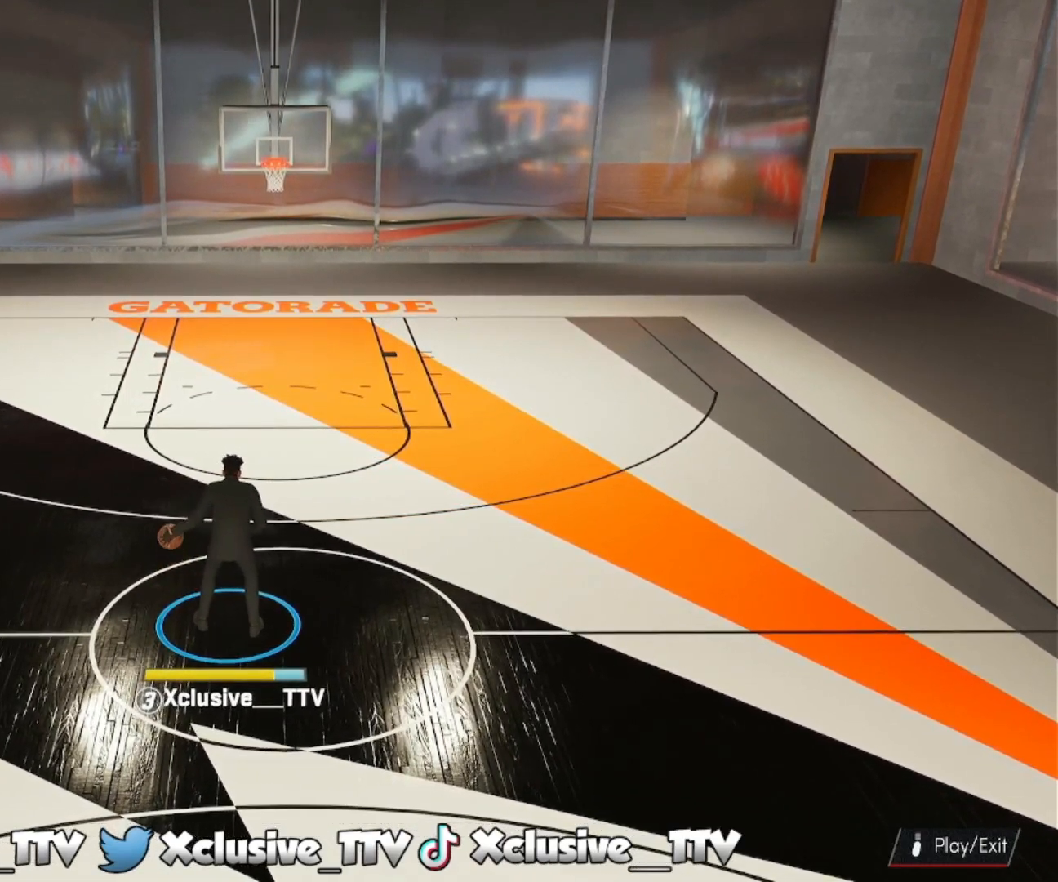
{"buttons": ["R2"], "left_stick": "center", "right_stick": "center", "events": []}
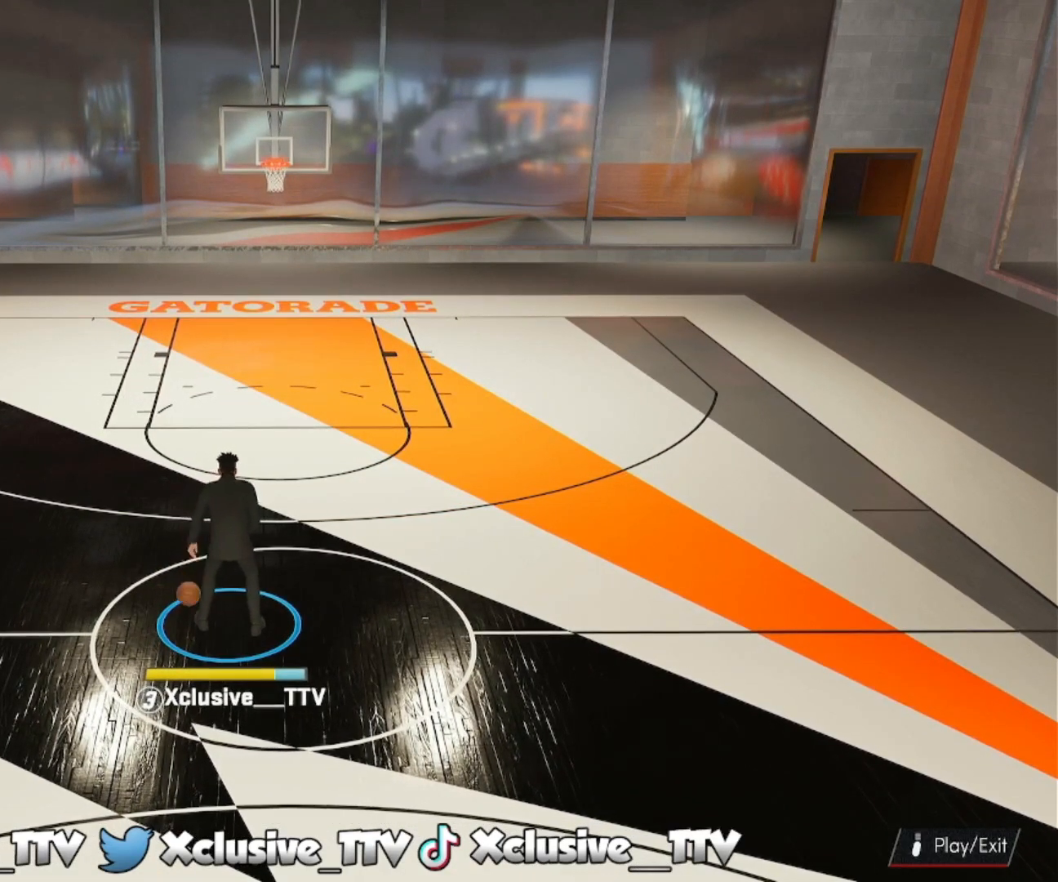
{"buttons": ["R2"], "left_stick": "center", "right_stick": "center", "events": []}
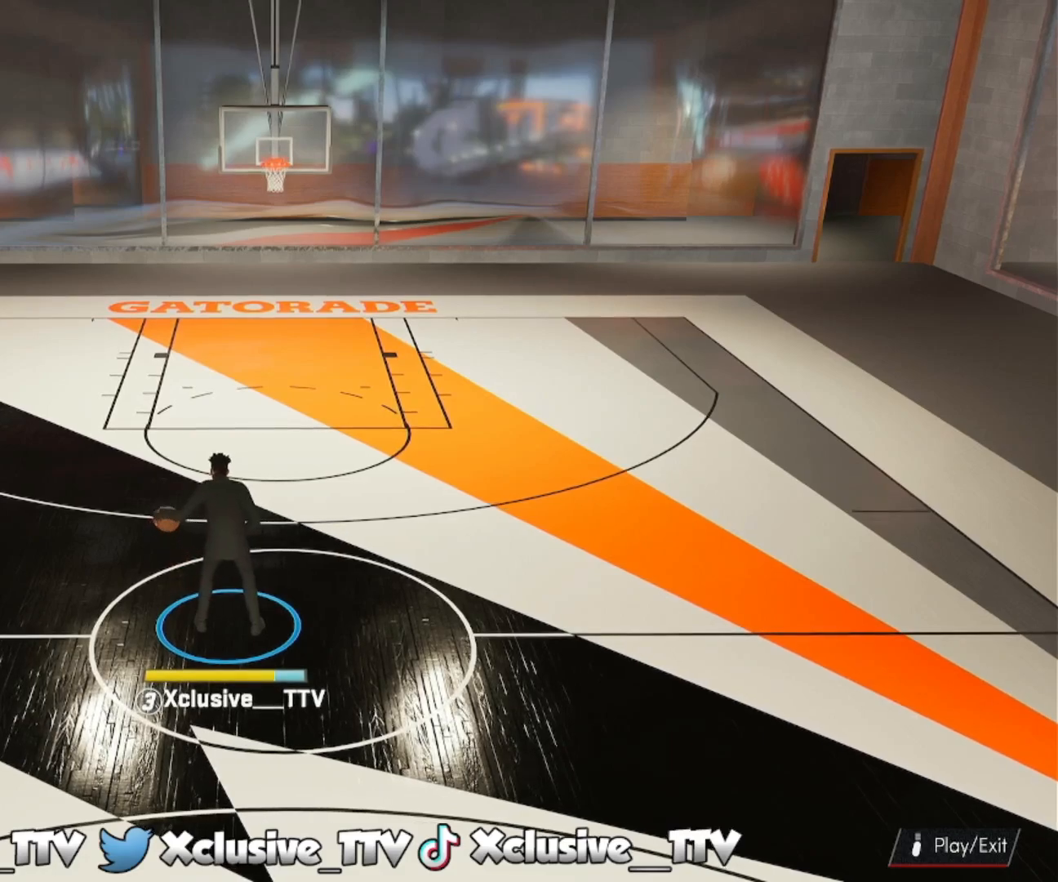
{"buttons": ["R2"], "left_stick": "center", "right_stick": "center", "events": []}
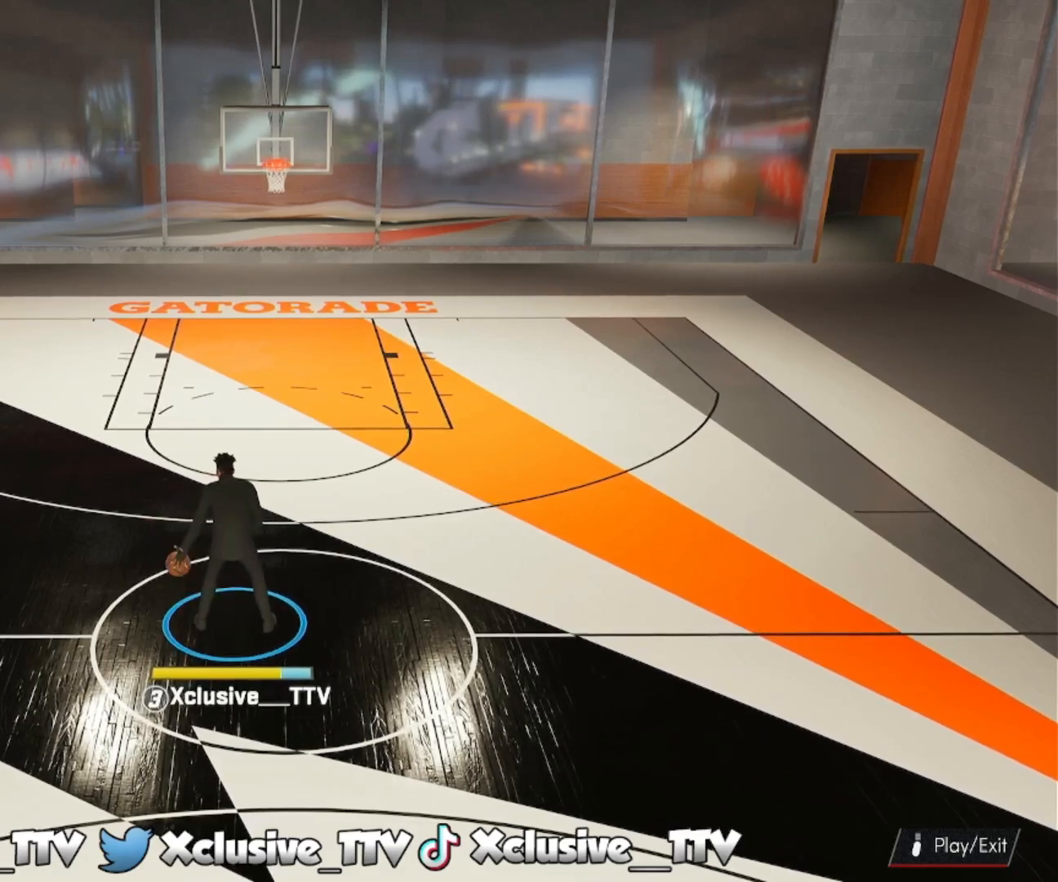
{"buttons": ["R2"], "left_stick": "center", "right_stick": "center", "events": []}
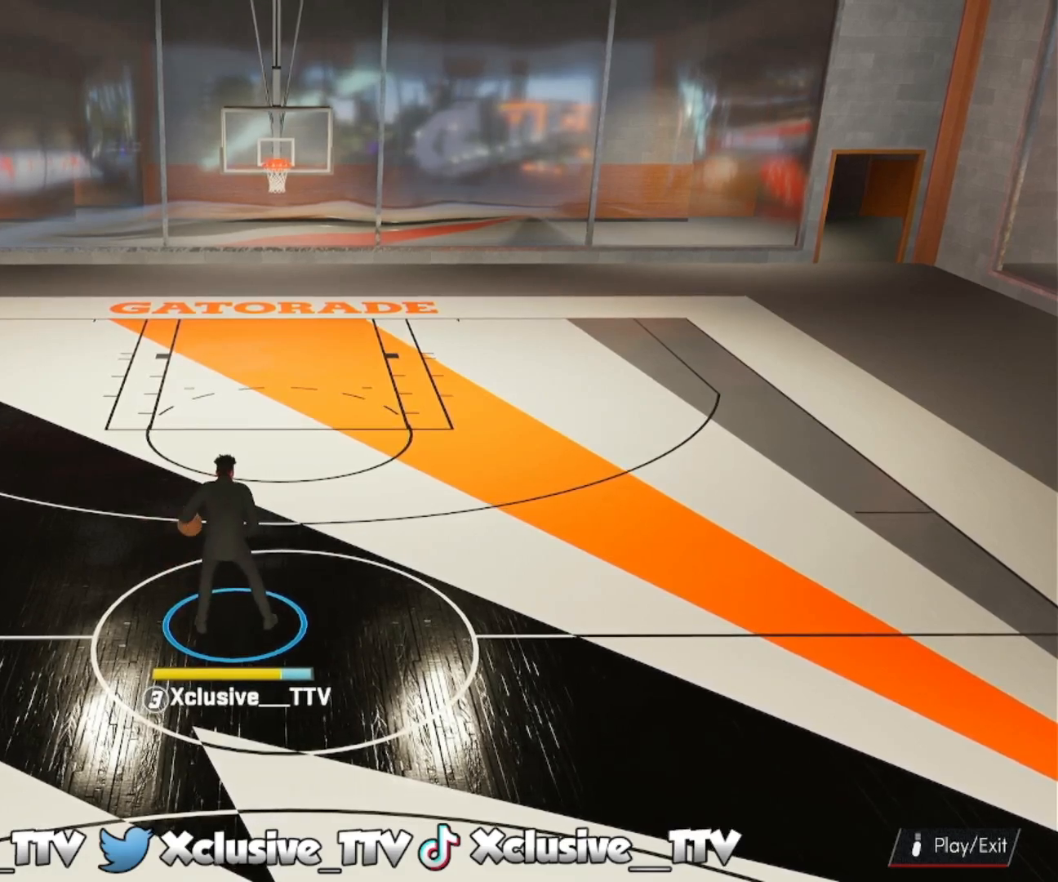
{"buttons": ["R2"], "left_stick": "center", "right_stick": "center", "events": []}
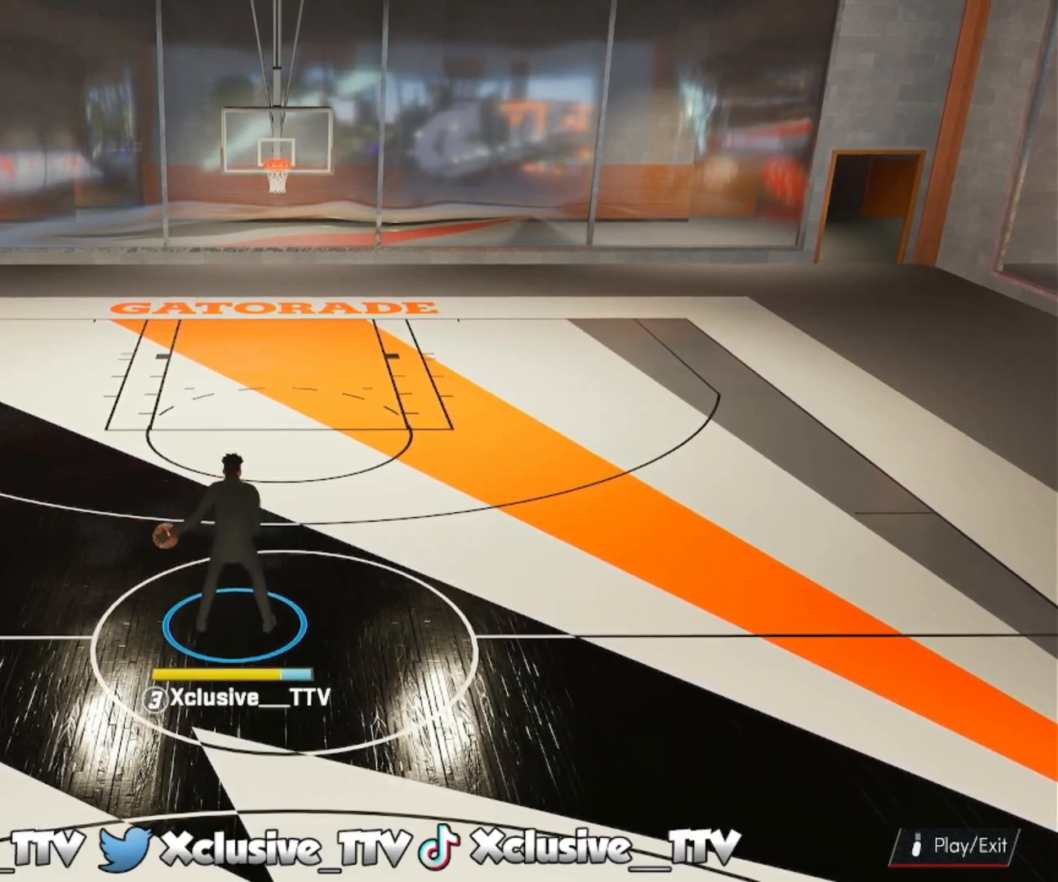
{"buttons": ["R2"], "left_stick": "center", "right_stick": "center", "events": []}
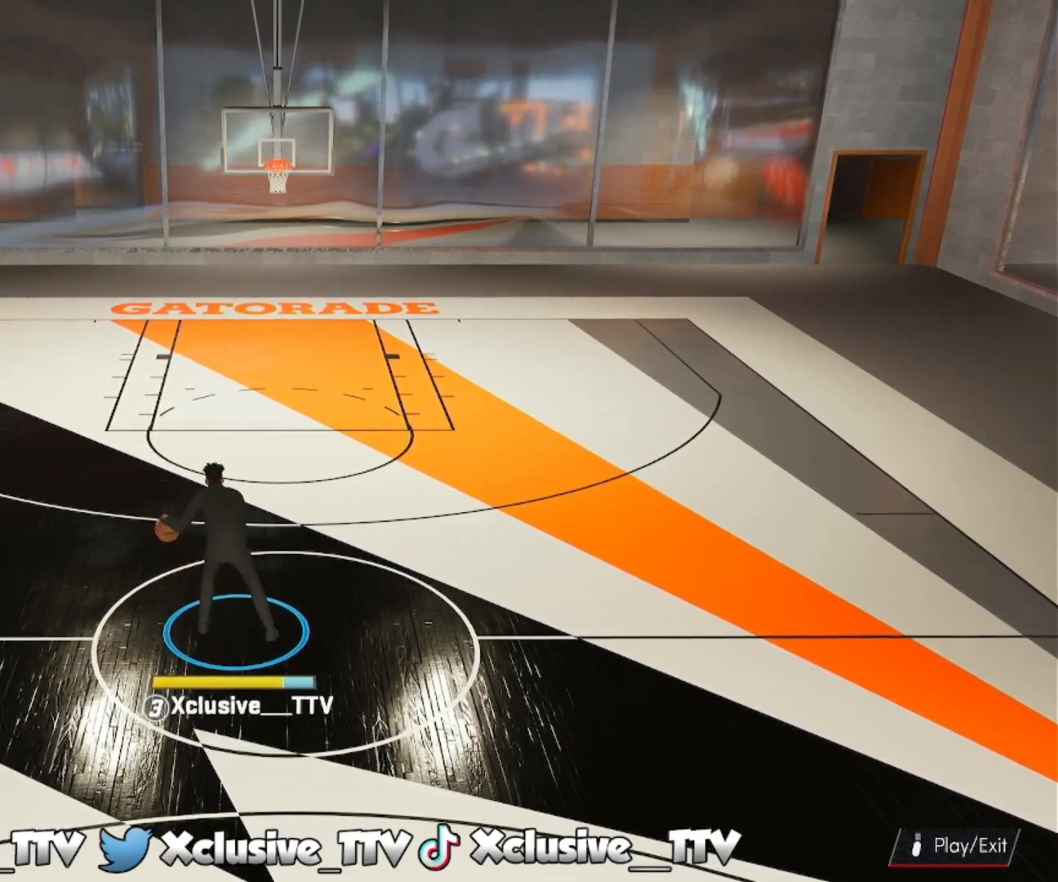
{"buttons": ["R2"], "left_stick": "center", "right_stick": "center", "events": []}
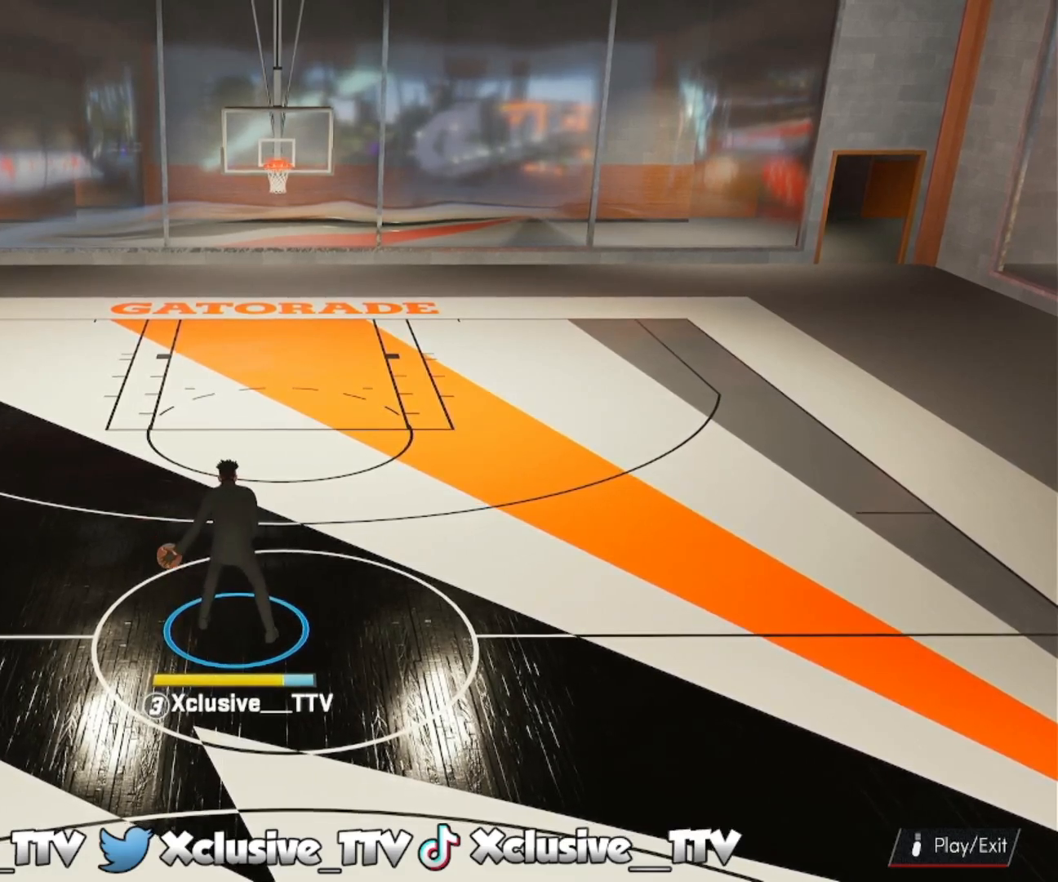
{"buttons": ["R2"], "left_stick": "center", "right_stick": "center", "events": []}
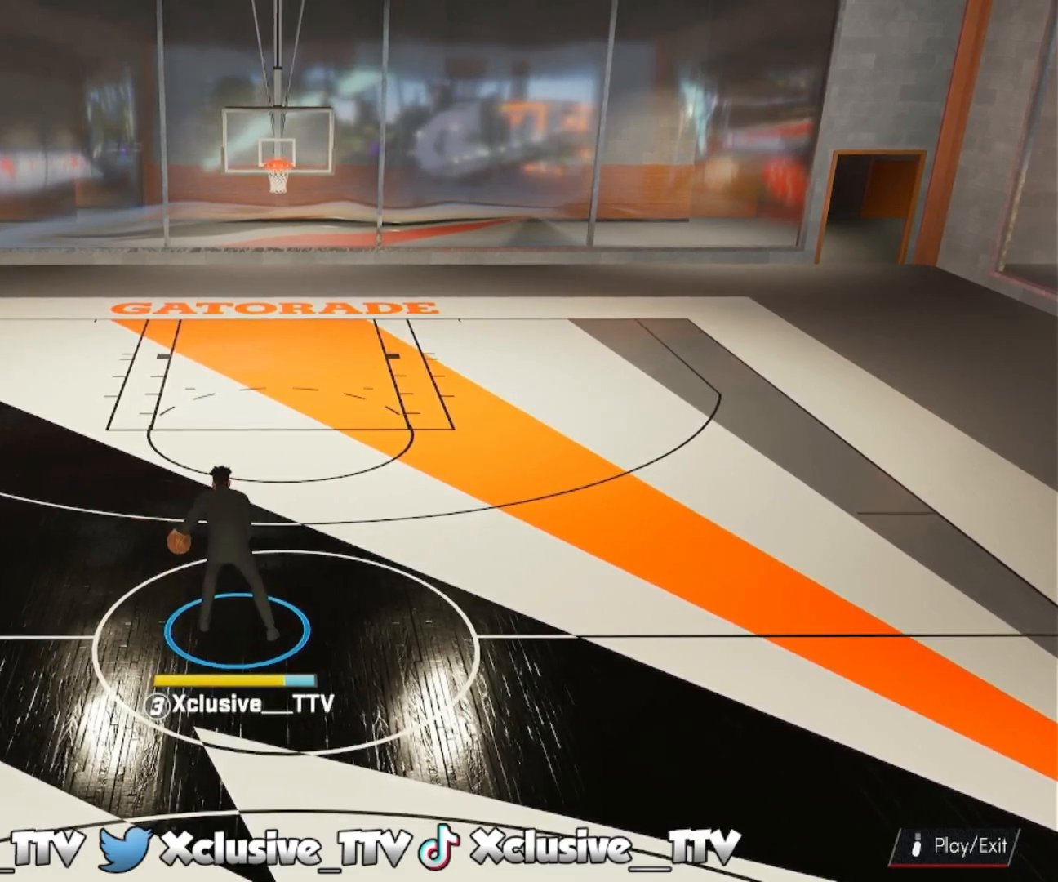
{"buttons": ["R2"], "left_stick": "center", "right_stick": "center", "events": []}
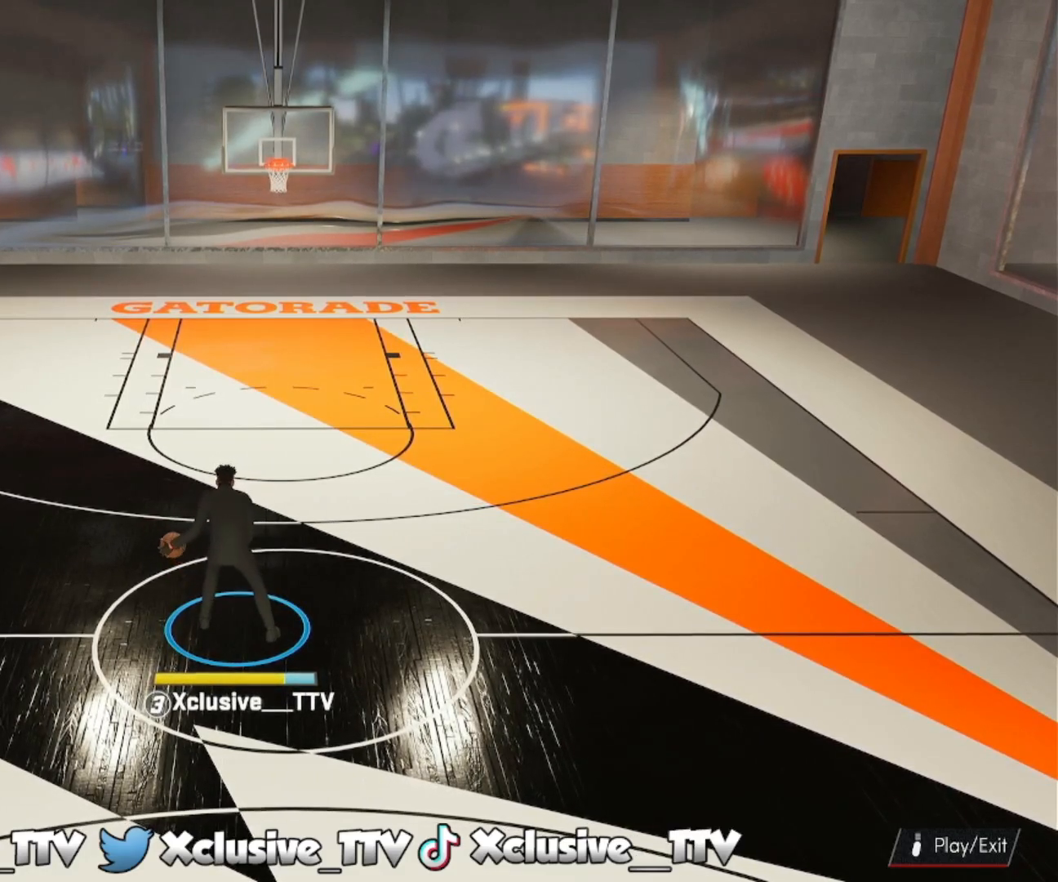
{"buttons": ["R2"], "left_stick": "center", "right_stick": "center", "events": []}
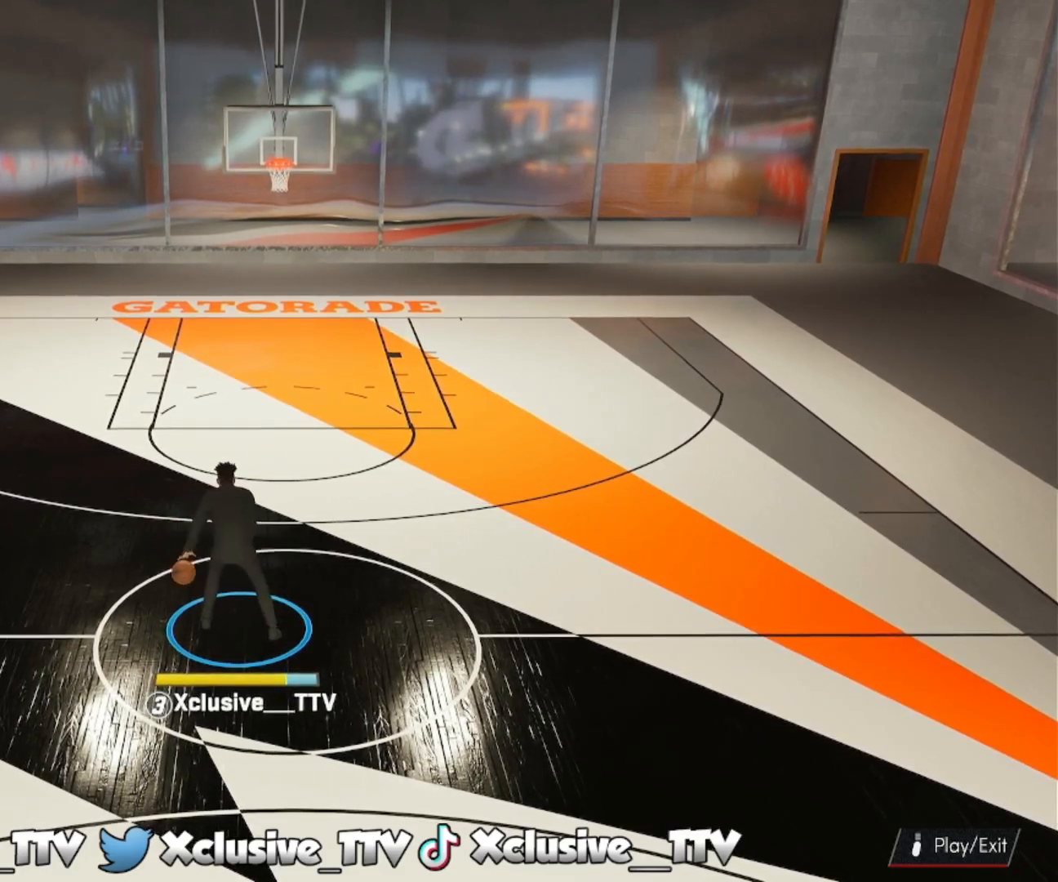
{"buttons": ["R2"], "left_stick": "center", "right_stick": "center", "events": []}
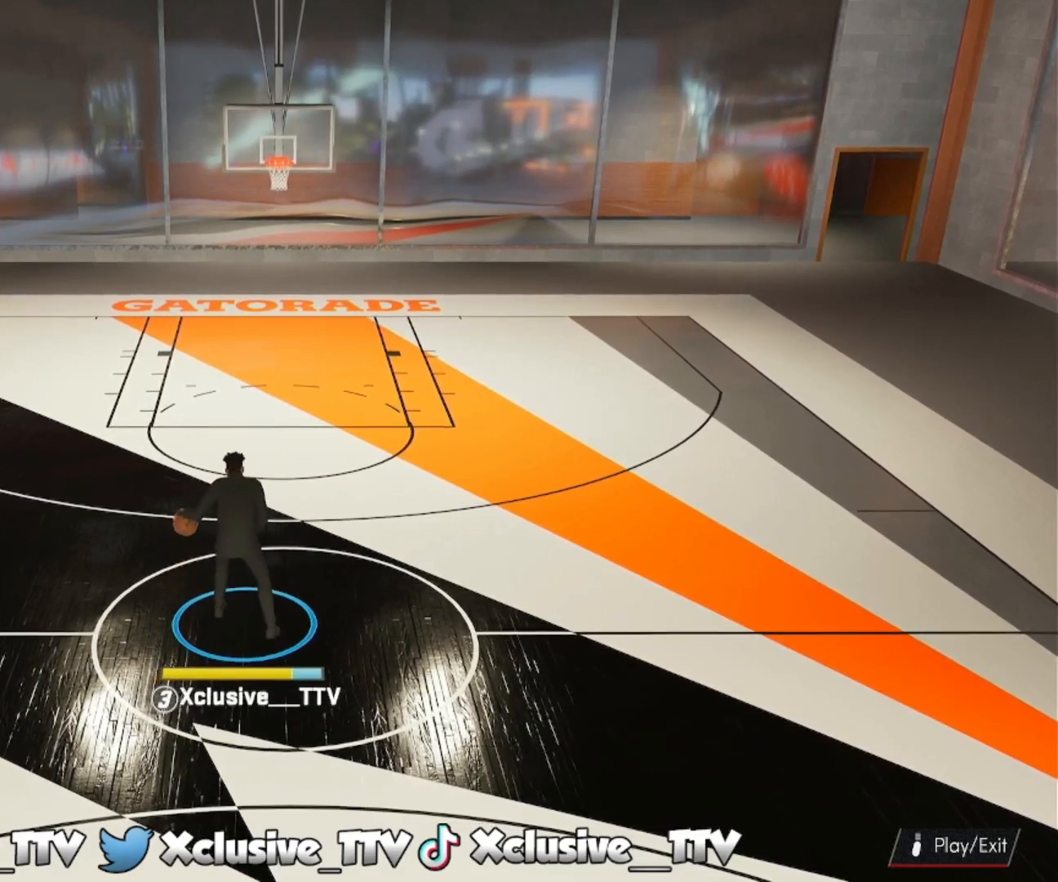
{"buttons": ["R2"], "left_stick": "center", "right_stick": "center", "events": []}